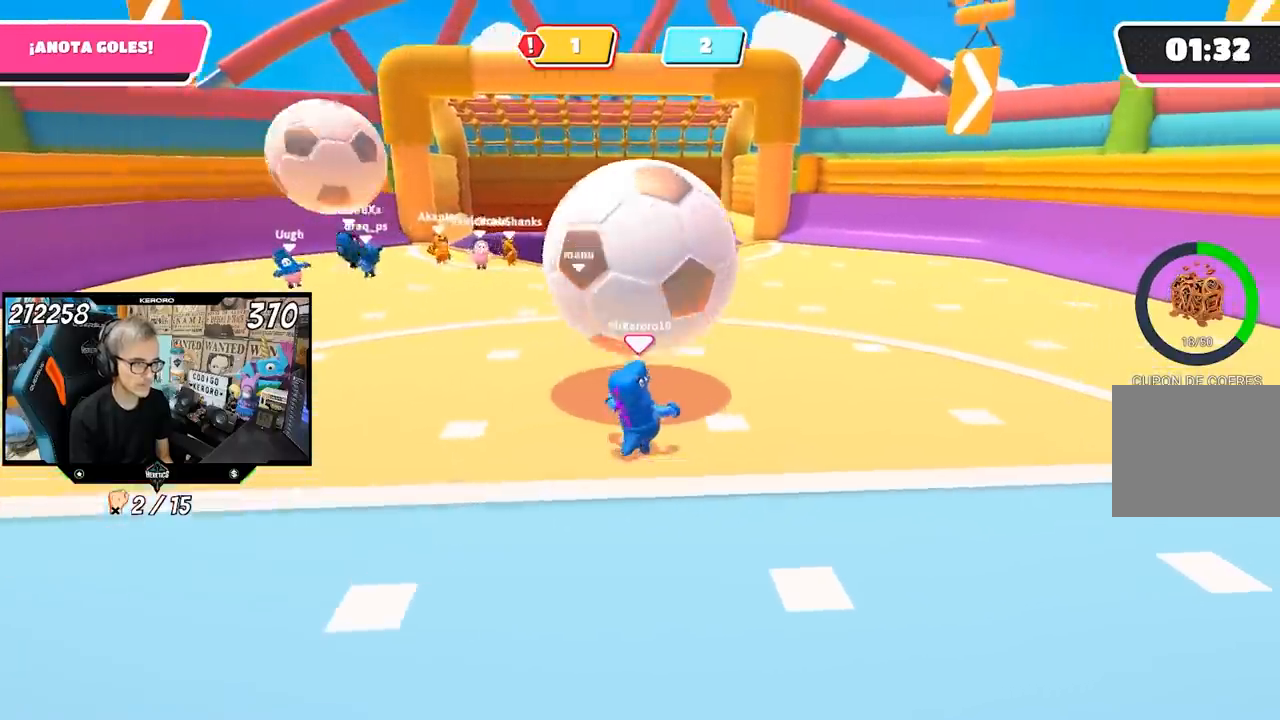
Gameplay with a controller (PlayStation layout); each line is a JSON object with the inputs held at the frame after it (dt_ms = milliseconds from this image to that frame). "events" lists button and stick changes between this image and that frame as [ms after this image, input, new state], when the widget could be followed in between.
{"dt_ms": 500, "buttons": [], "left_stick": "up", "right_stick": "center", "events": []}
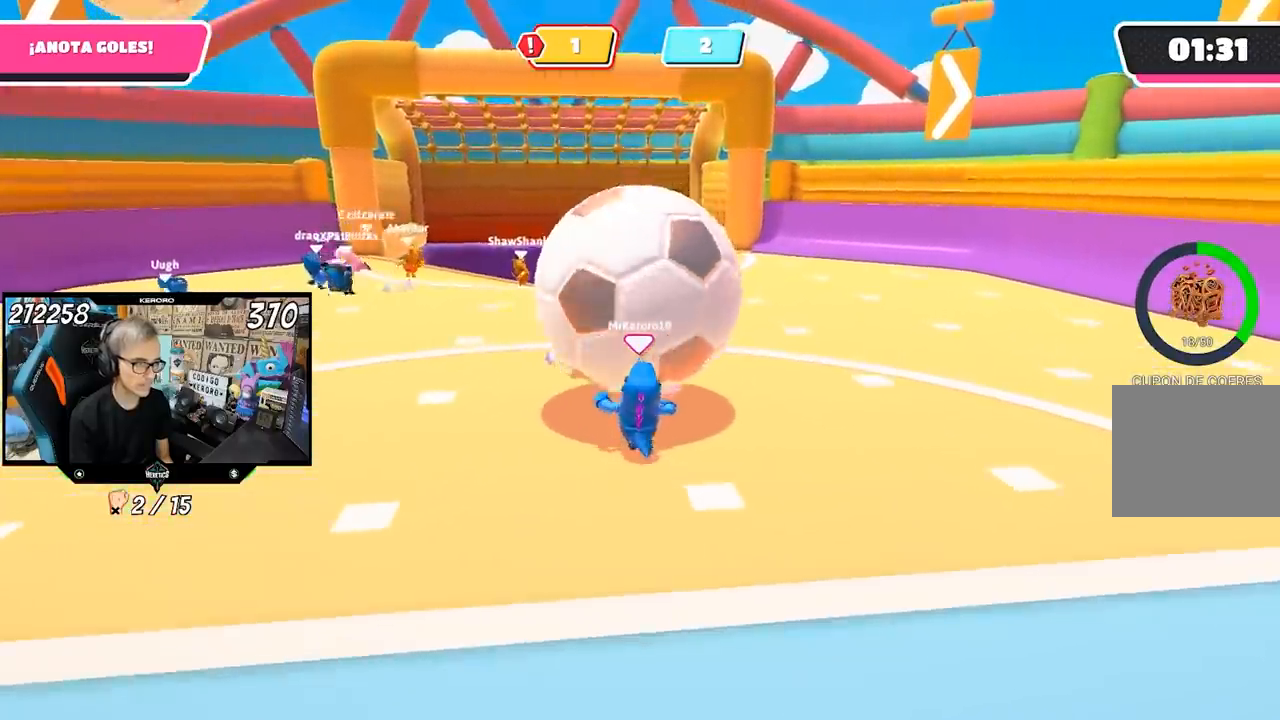
{"dt_ms": 500, "buttons": [], "left_stick": "right", "right_stick": "center", "events": [[200, "CROSS", "down"], [233, "left_stick", "up-right"], [333, "CROSS", "up"], [367, "left_stick", "right"]]}
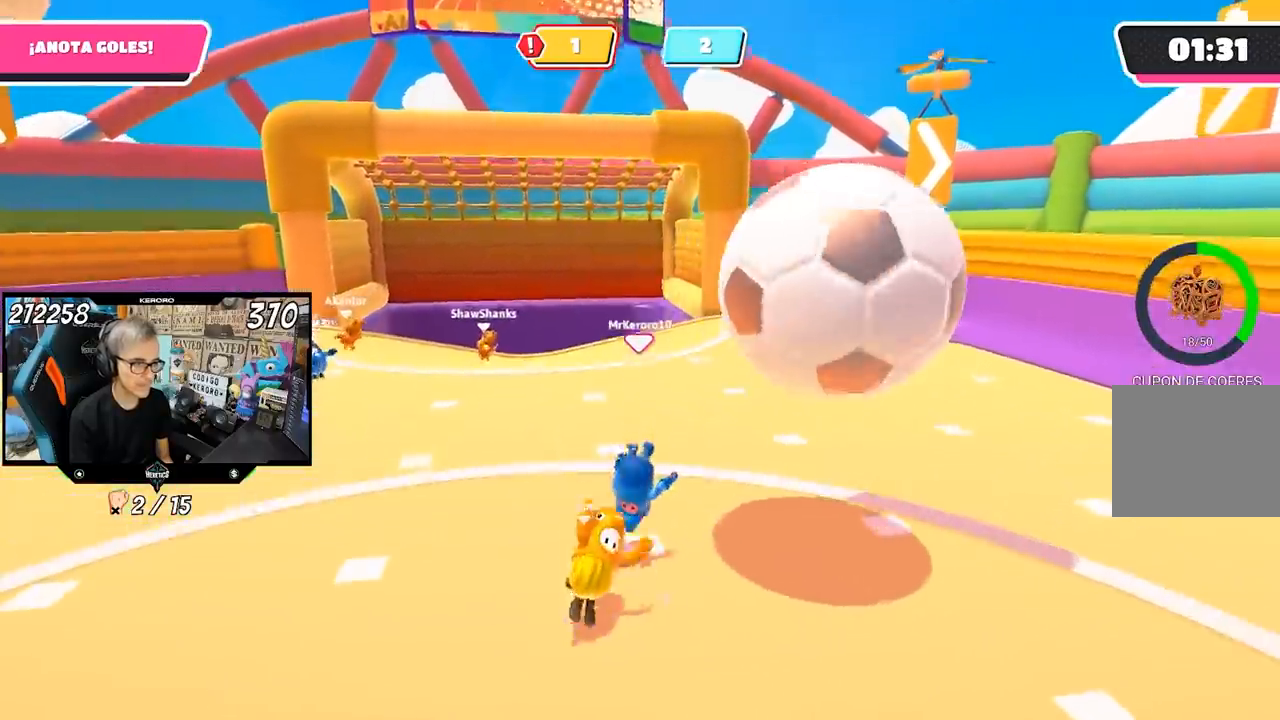
{"dt_ms": 500, "buttons": [], "left_stick": "up-right", "right_stick": "center", "events": [[33, "right_stick", "right"], [133, "left_stick", "up-right"], [233, "right_stick", "center"]]}
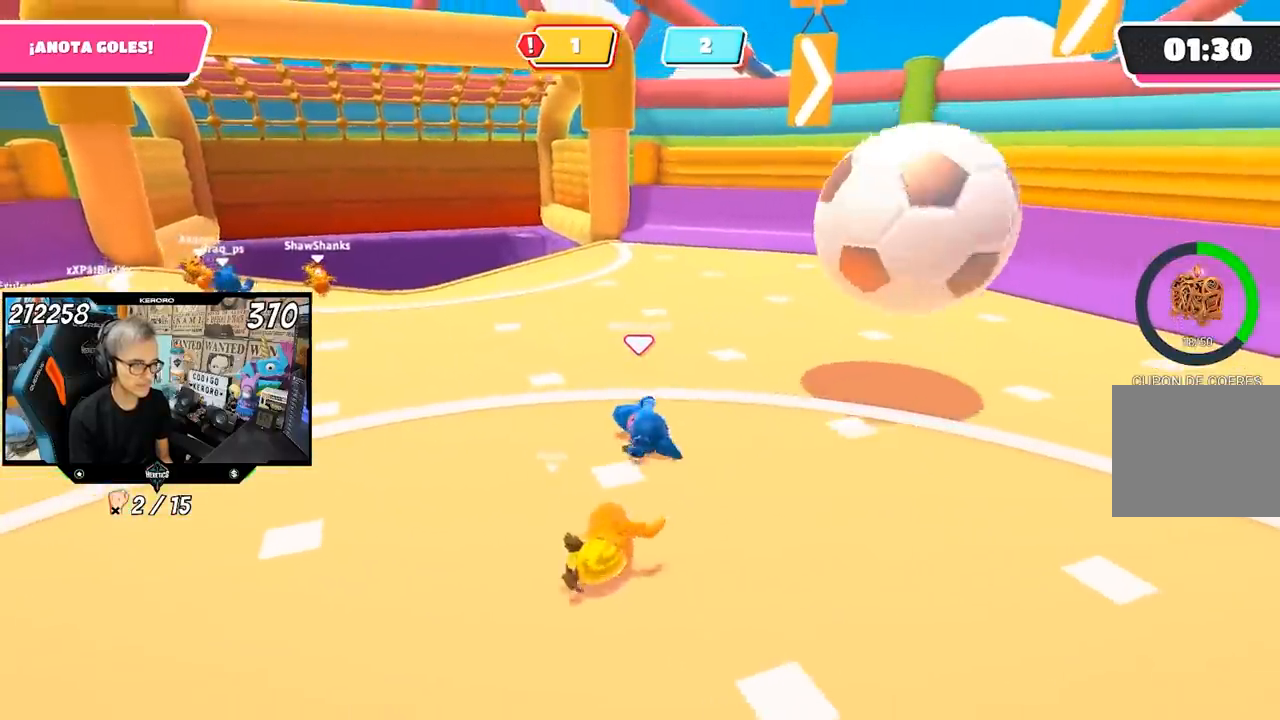
{"dt_ms": 500, "buttons": [], "left_stick": "right", "right_stick": "center", "events": [[300, "left_stick", "right"]]}
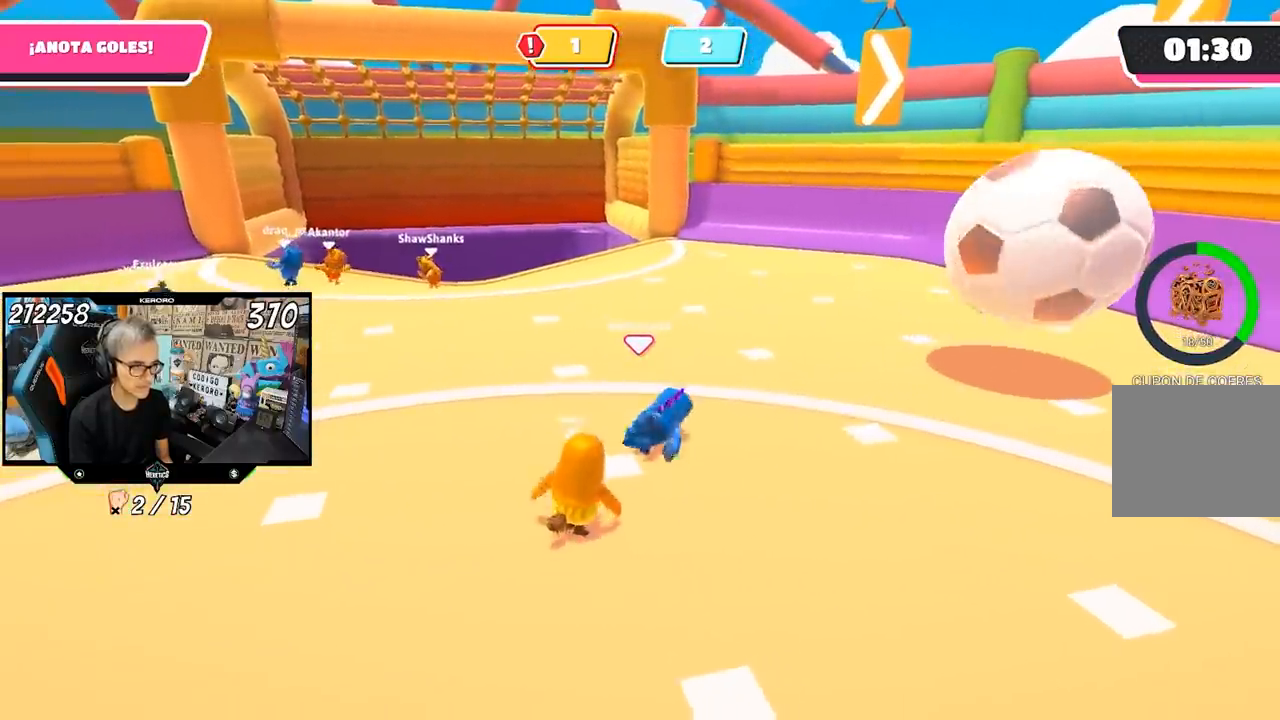
{"dt_ms": 500, "buttons": [], "left_stick": "right", "right_stick": "center", "events": []}
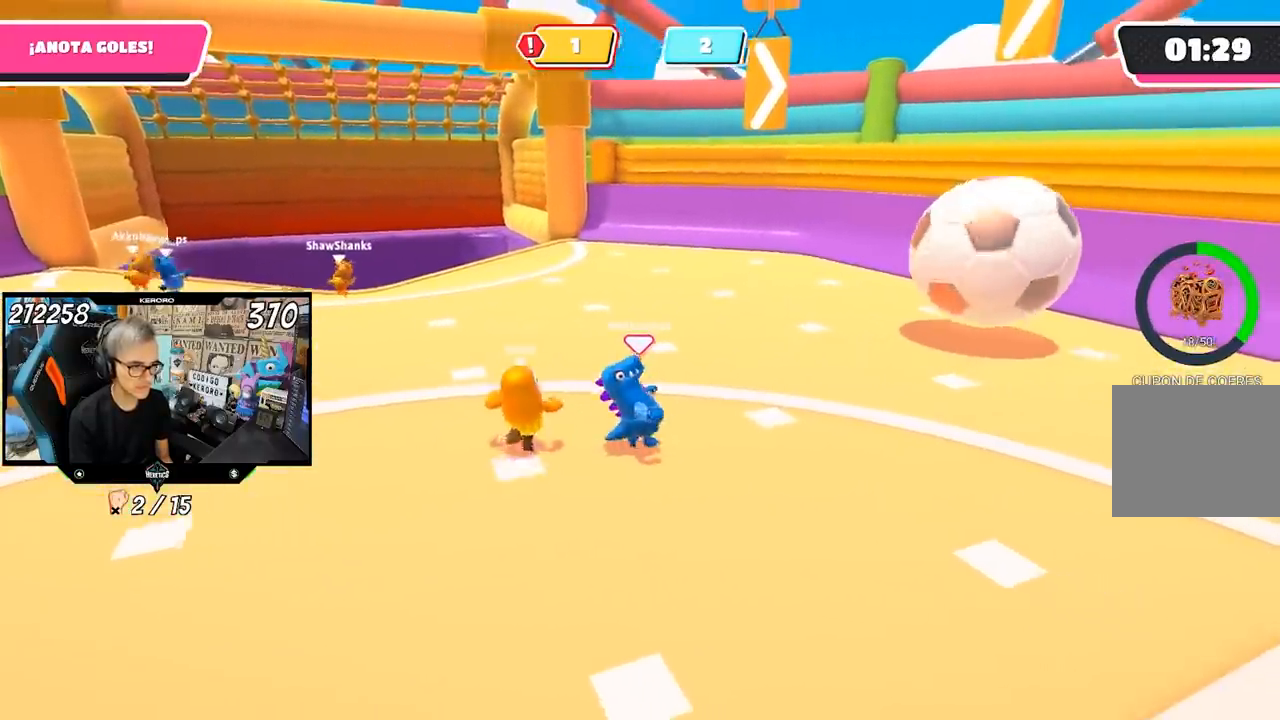
{"dt_ms": 500, "buttons": [], "left_stick": "right", "right_stick": "center", "events": []}
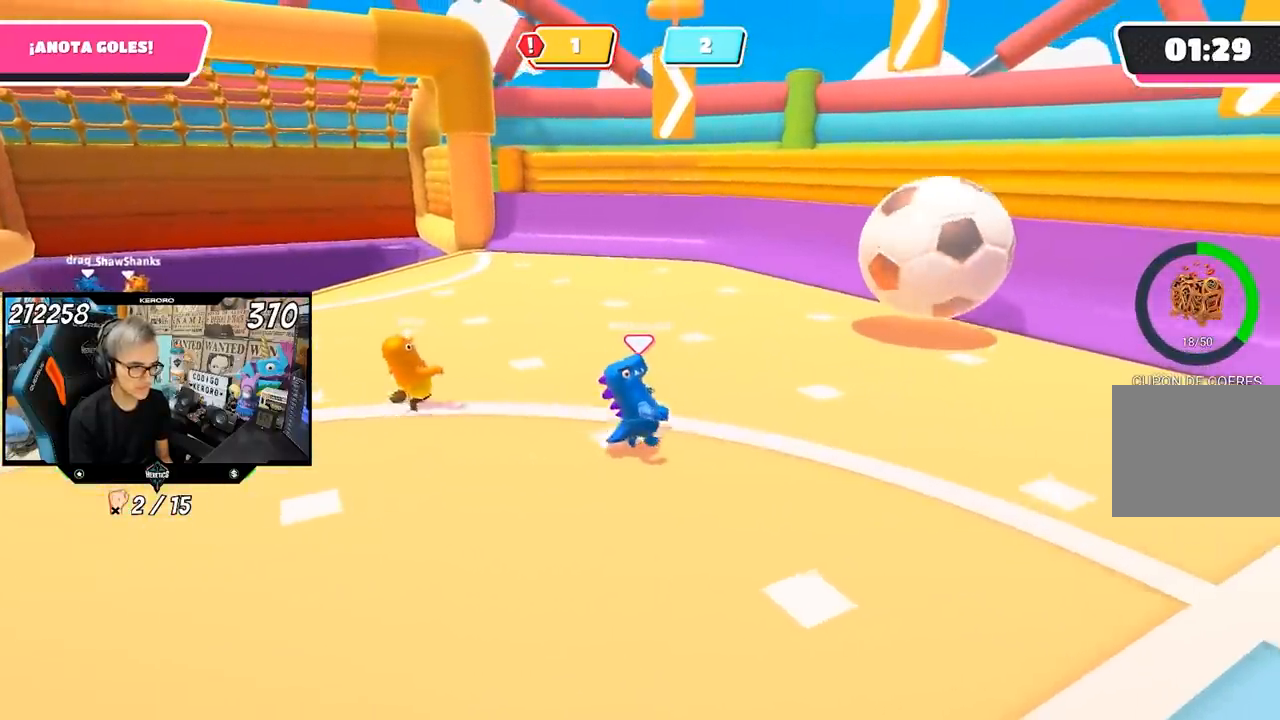
{"dt_ms": 500, "buttons": [], "left_stick": "right", "right_stick": "center", "events": []}
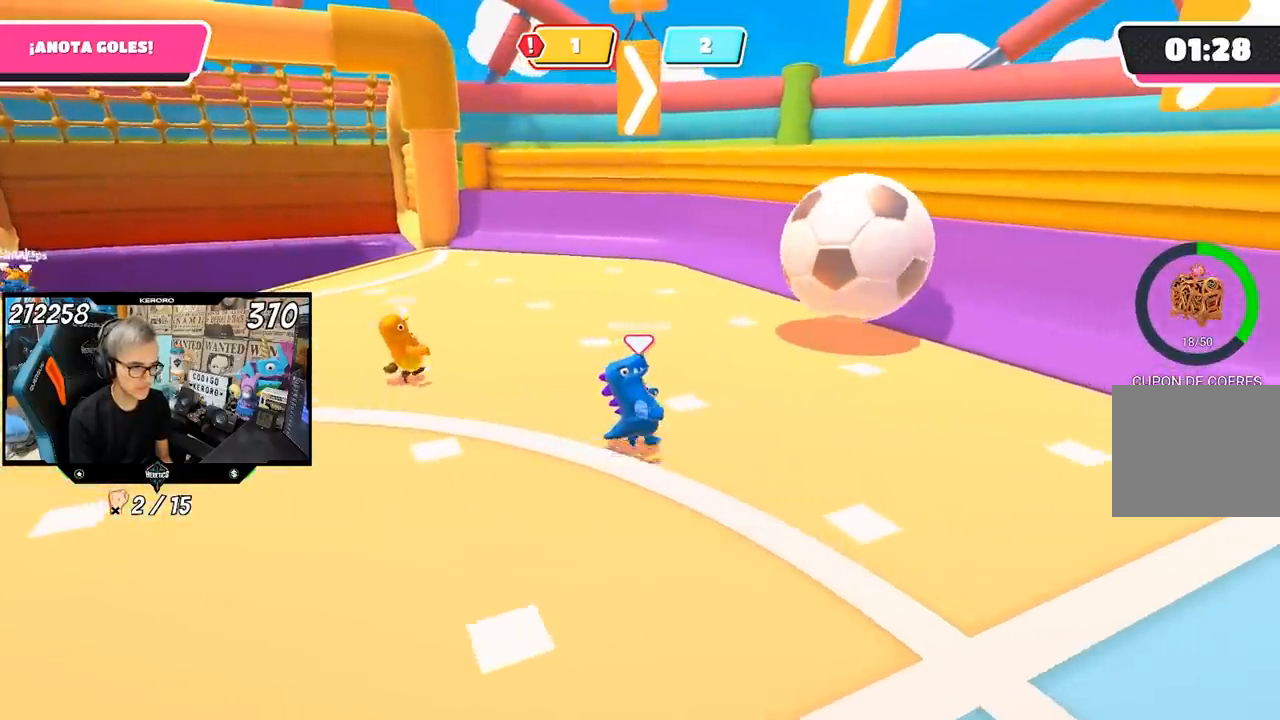
{"dt_ms": 500, "buttons": [], "left_stick": "up", "right_stick": "center", "events": [[33, "left_stick", "up-right"], [100, "R1", "down"], [500, "R1", "up"], [500, "left_stick", "up"]]}
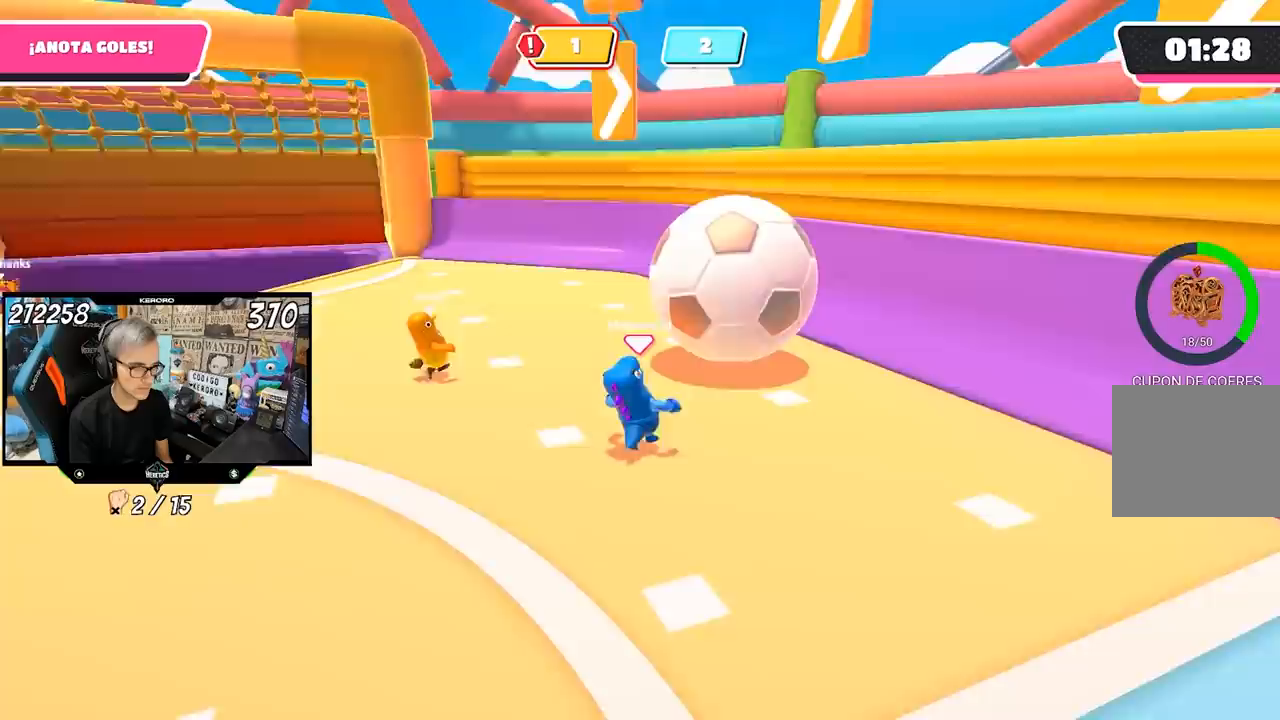
{"dt_ms": 500, "buttons": [], "left_stick": "up", "right_stick": "center"}
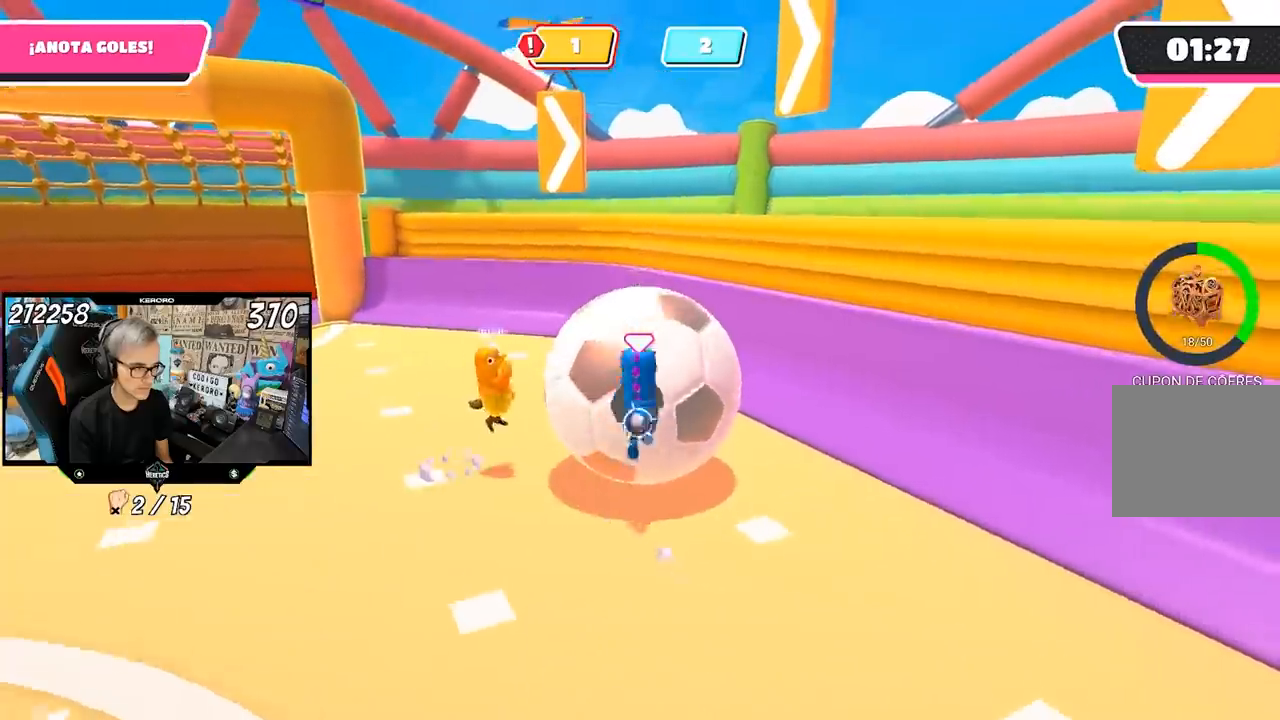
{"dt_ms": 500, "buttons": [], "left_stick": "up-left", "right_stick": "center", "events": [[67, "SQUARE", "down"], [133, "SQUARE", "up"], [167, "SQUARE", "down"], [267, "SQUARE", "up"], [400, "left_stick", "up-left"]]}
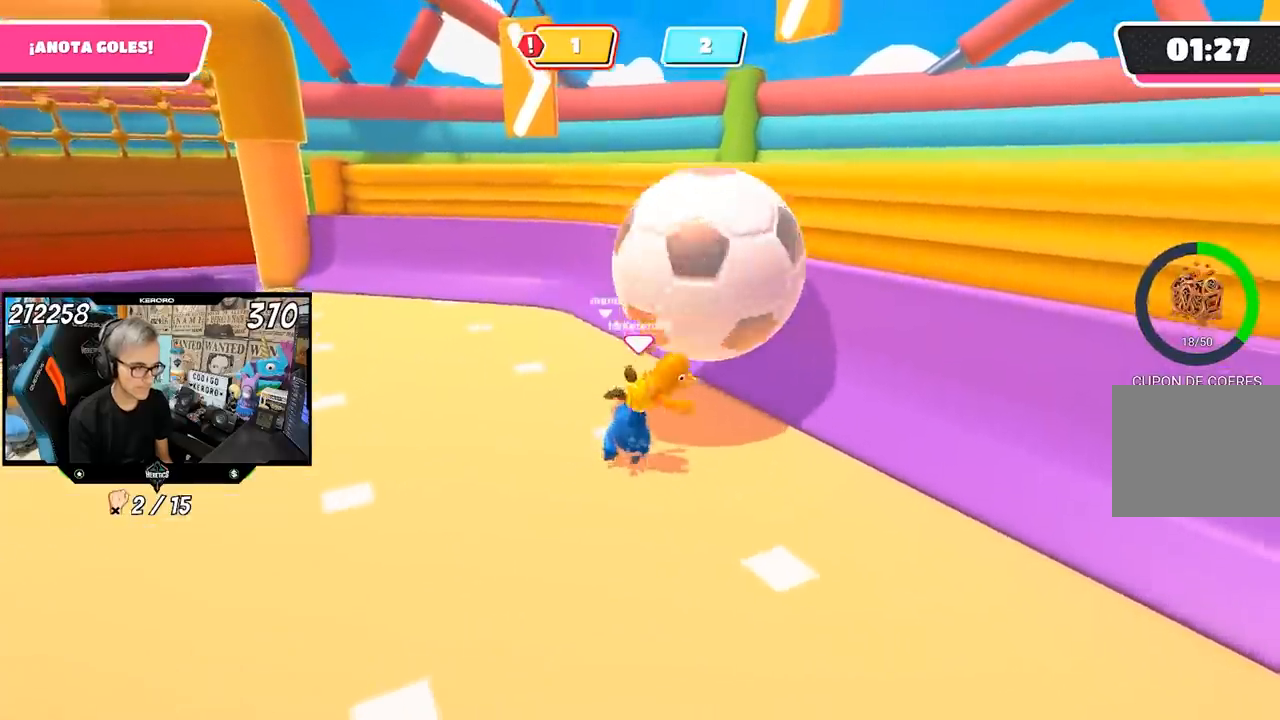
{"dt_ms": 500, "buttons": [], "left_stick": "up-right", "right_stick": "center"}
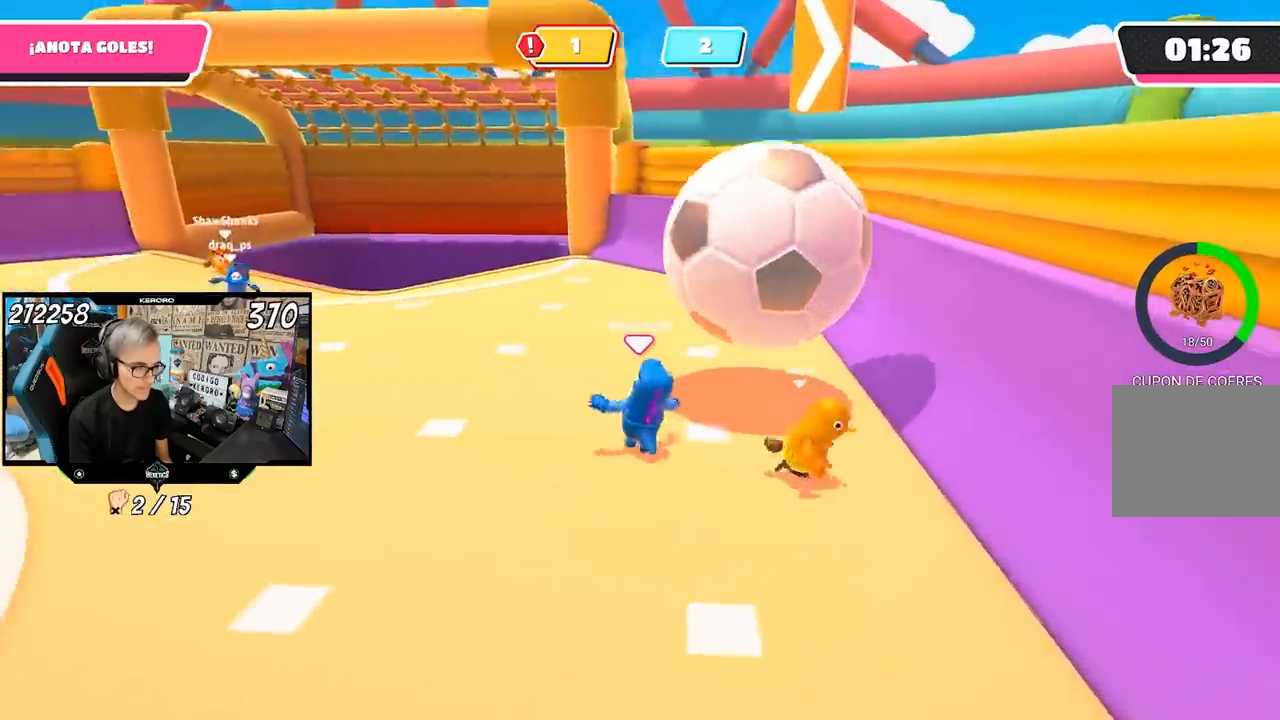
{"dt_ms": 500, "buttons": [], "left_stick": "up", "right_stick": "center", "events": [[100, "right_stick", "left"], [167, "left_stick", "up"], [233, "right_stick", "center"]]}
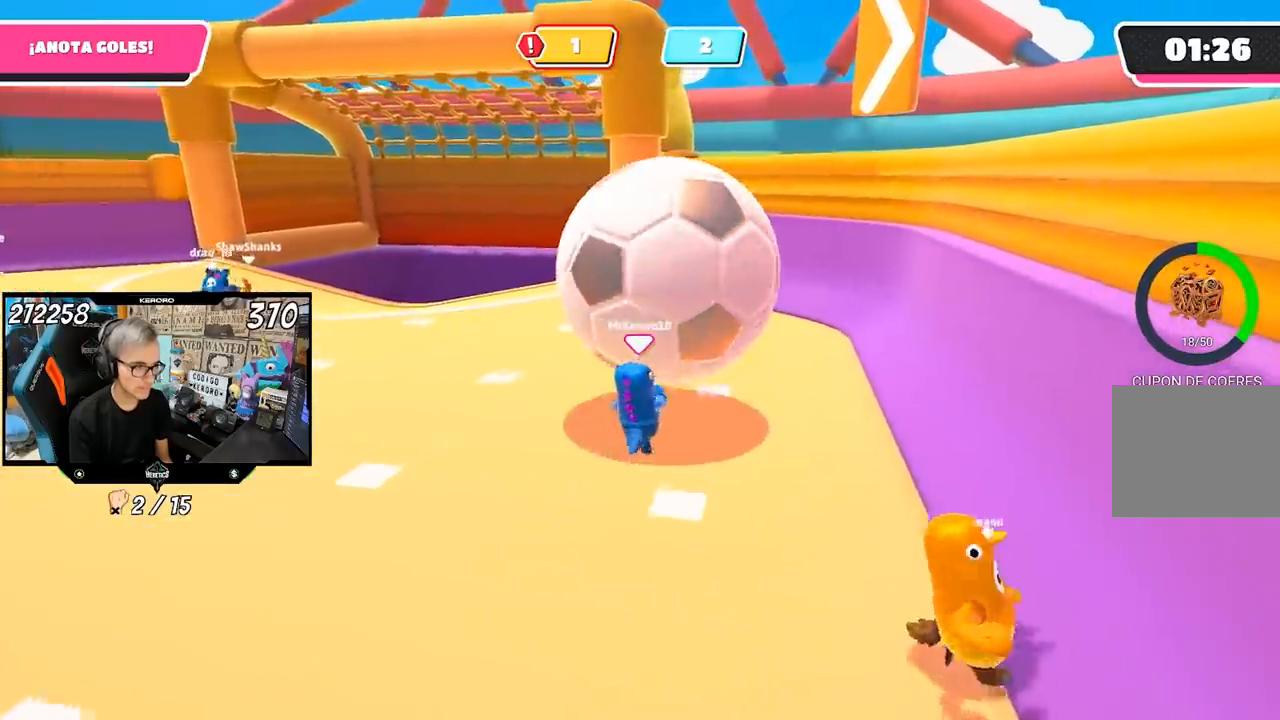
{"dt_ms": 500, "buttons": [], "left_stick": "up", "right_stick": "center", "events": []}
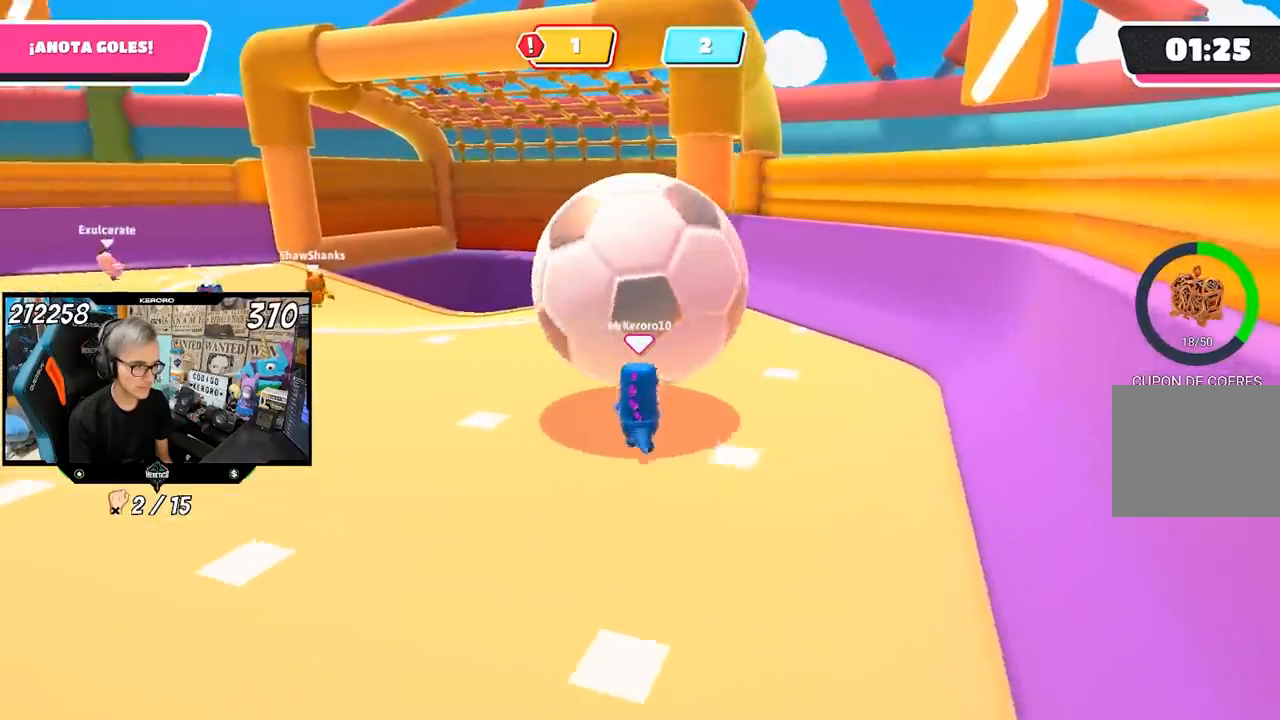
{"dt_ms": 1000, "buttons": [], "left_stick": "up", "right_stick": "center"}
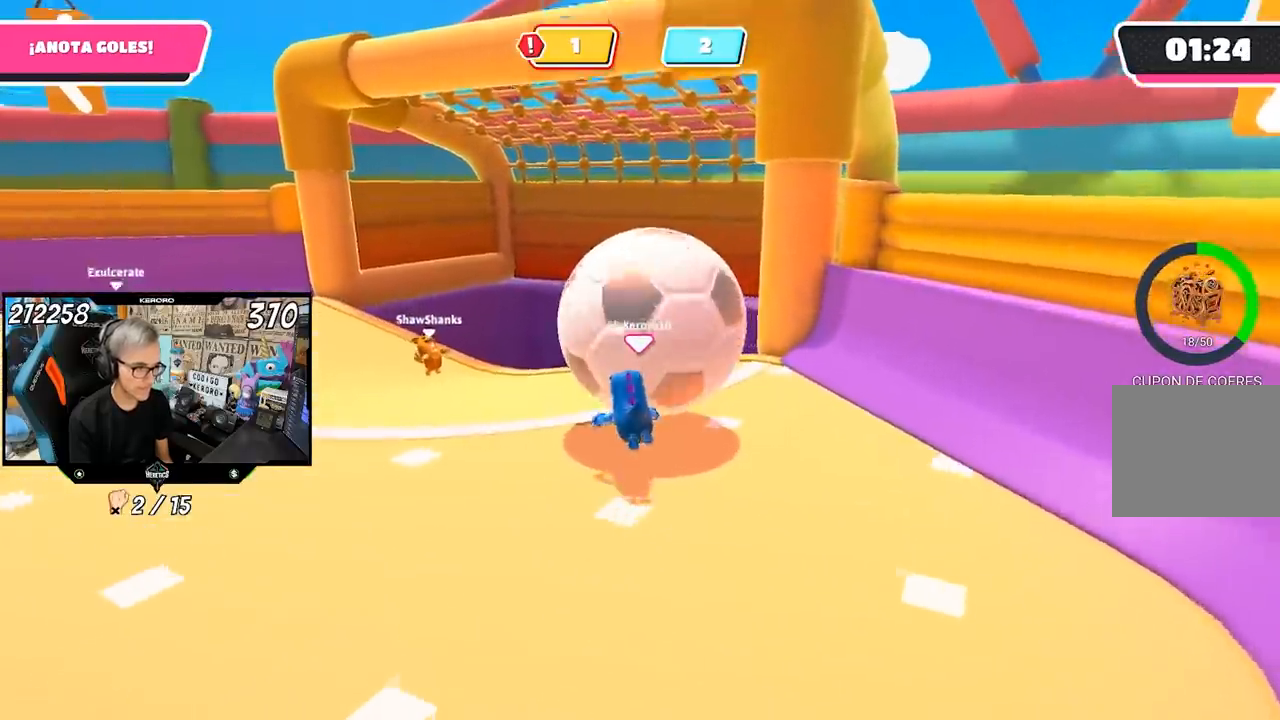
{"dt_ms": 500, "buttons": [], "left_stick": "left", "right_stick": "center", "events": [[33, "SQUARE", "down"], [133, "SQUARE", "up"], [400, "left_stick", "left"]]}
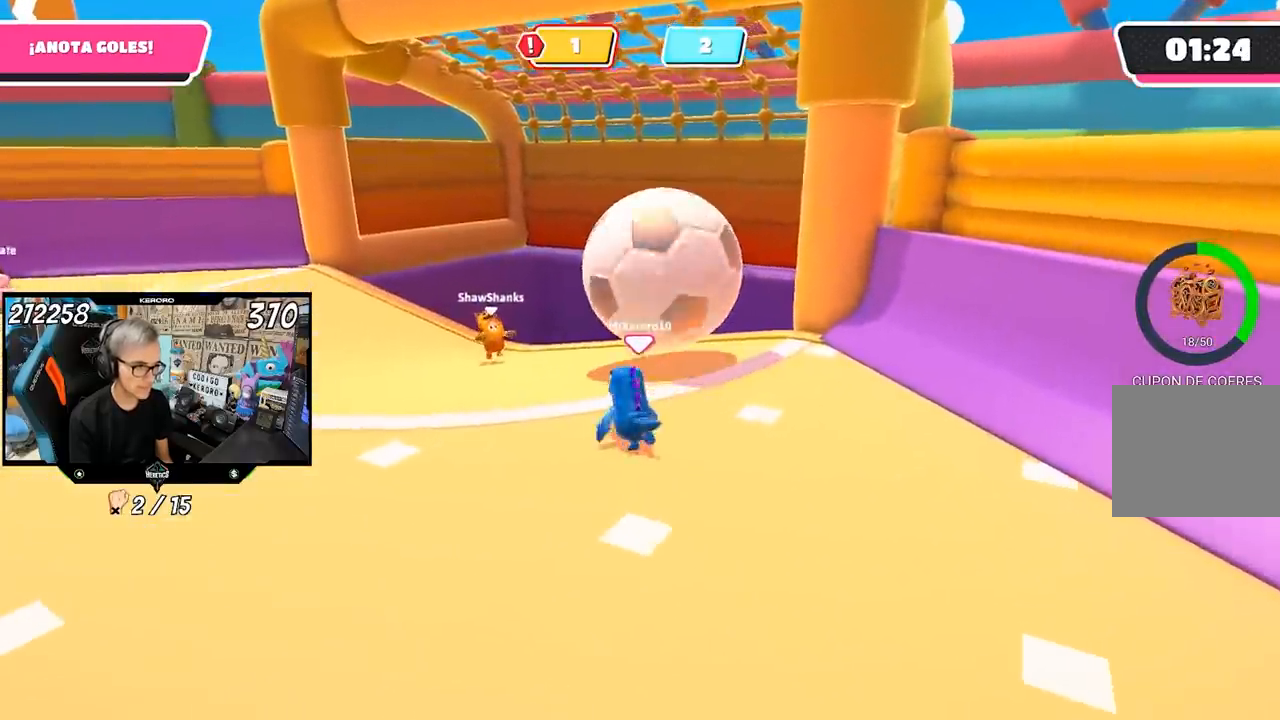
{"dt_ms": 500, "buttons": [], "left_stick": "left", "right_stick": "left", "events": [[267, "right_stick", "left"]]}
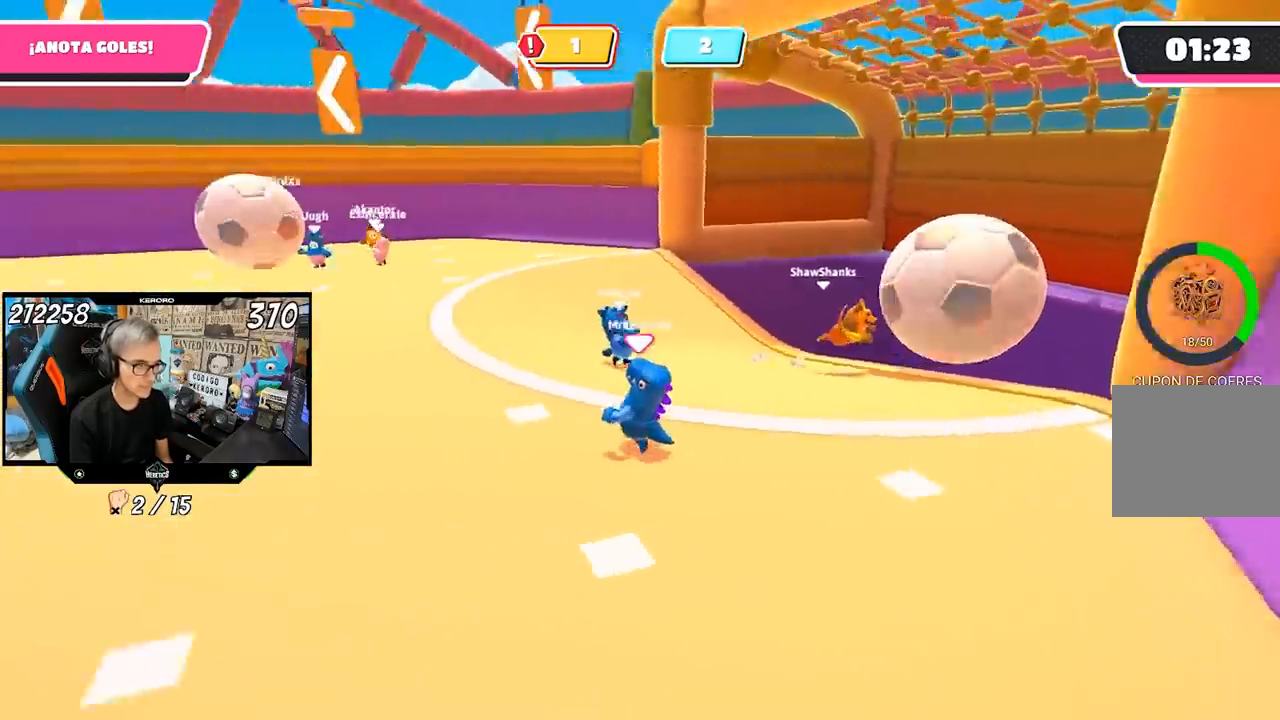
{"dt_ms": 500, "buttons": [], "left_stick": "up-left", "right_stick": "center", "events": [[300, "right_stick", "center"], [500, "left_stick", "up-left"]]}
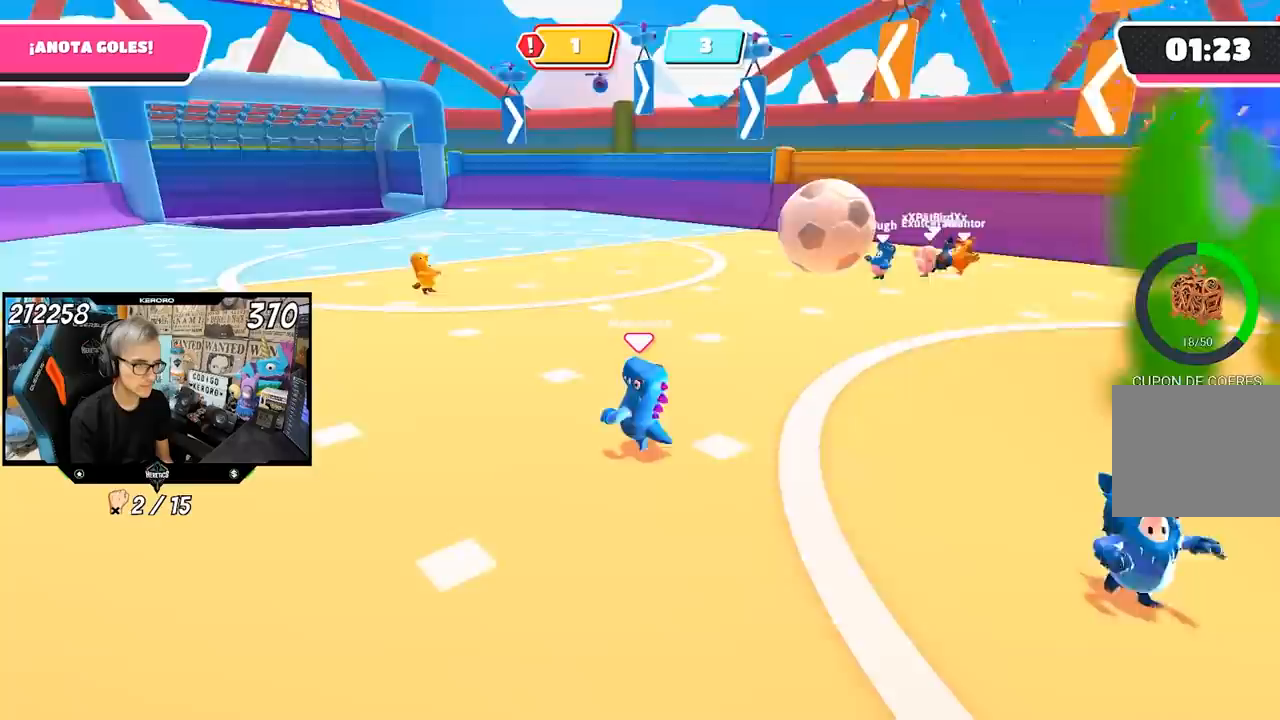
{"dt_ms": 500, "buttons": [], "left_stick": "up-left", "right_stick": "center", "events": [[300, "right_stick", "right"], [467, "right_stick", "center"]]}
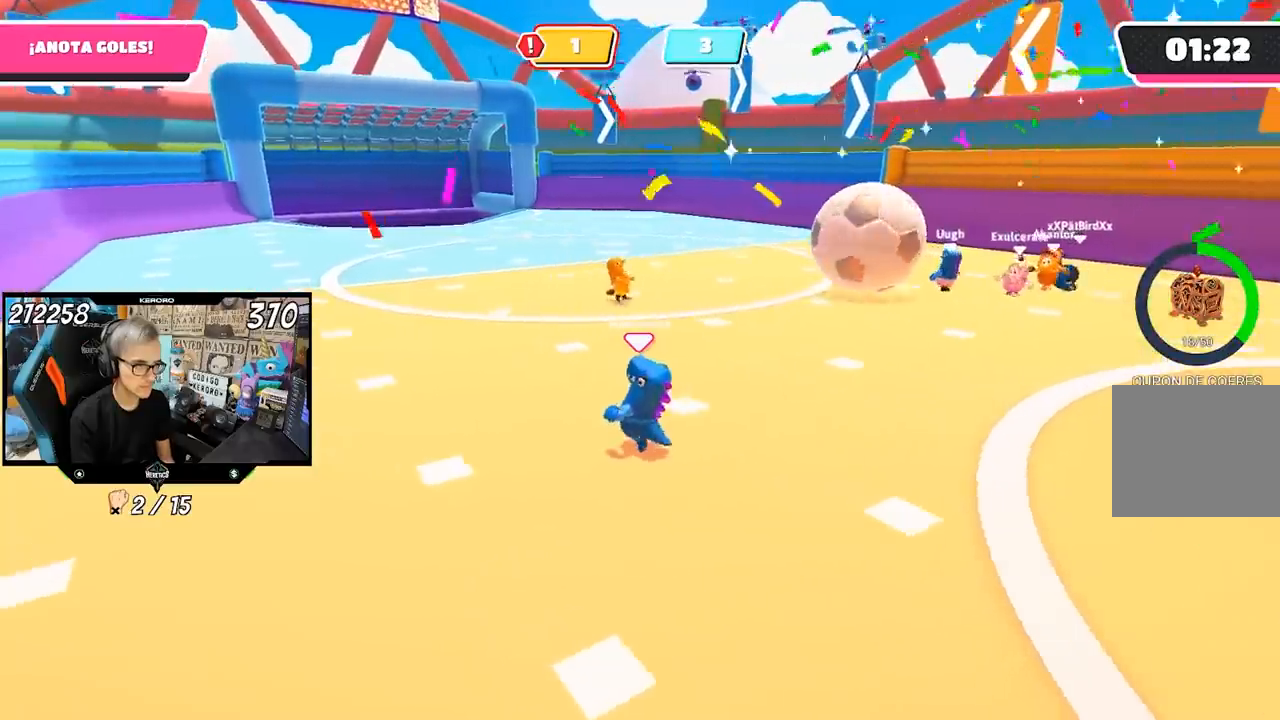
{"dt_ms": 500, "buttons": [], "left_stick": "up-left", "right_stick": "down-right", "events": [[450, "right_stick", "down-right"]]}
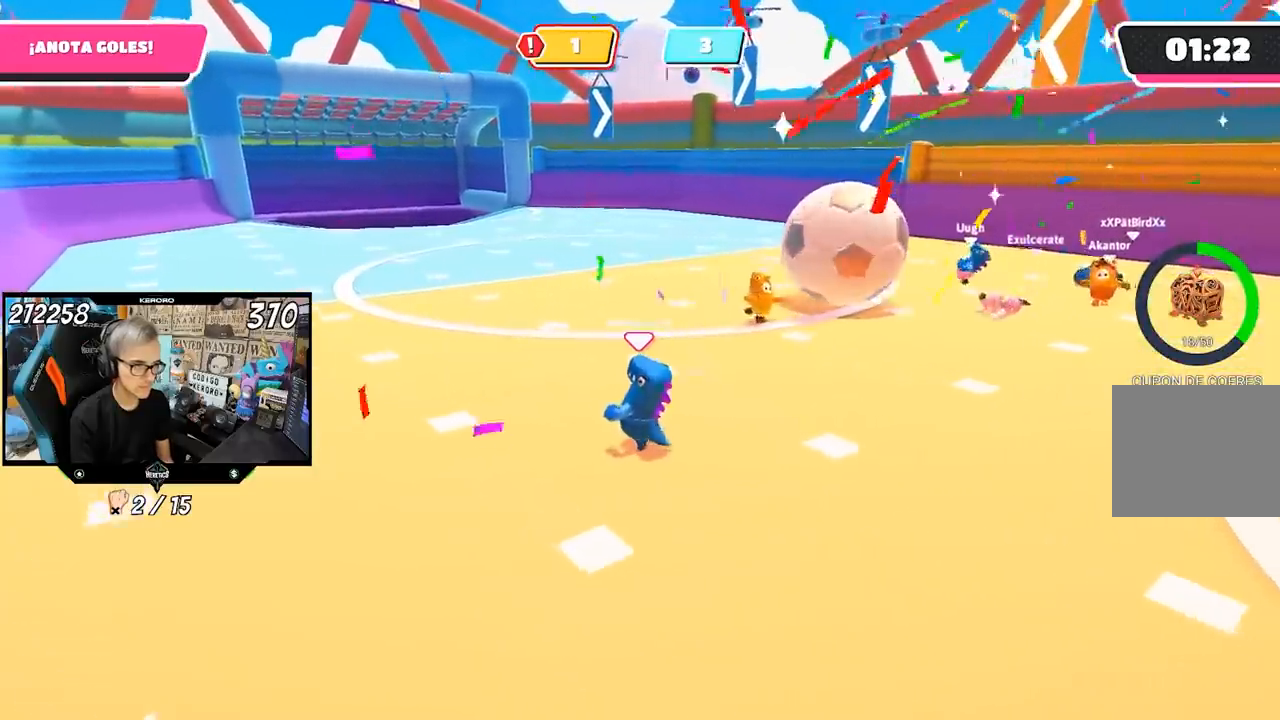
{"dt_ms": 500, "buttons": [], "left_stick": "up-left", "right_stick": "down-right", "events": []}
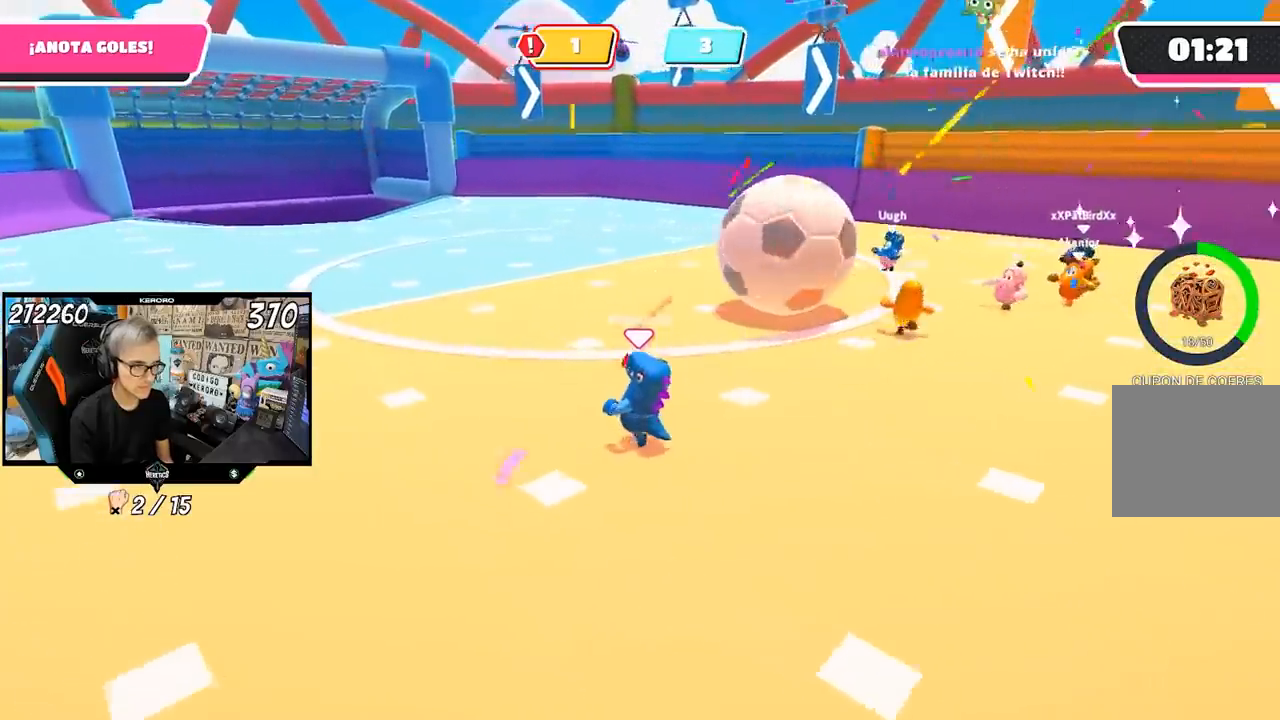
{"dt_ms": 500, "buttons": [], "left_stick": "up-left", "right_stick": "down-right", "events": []}
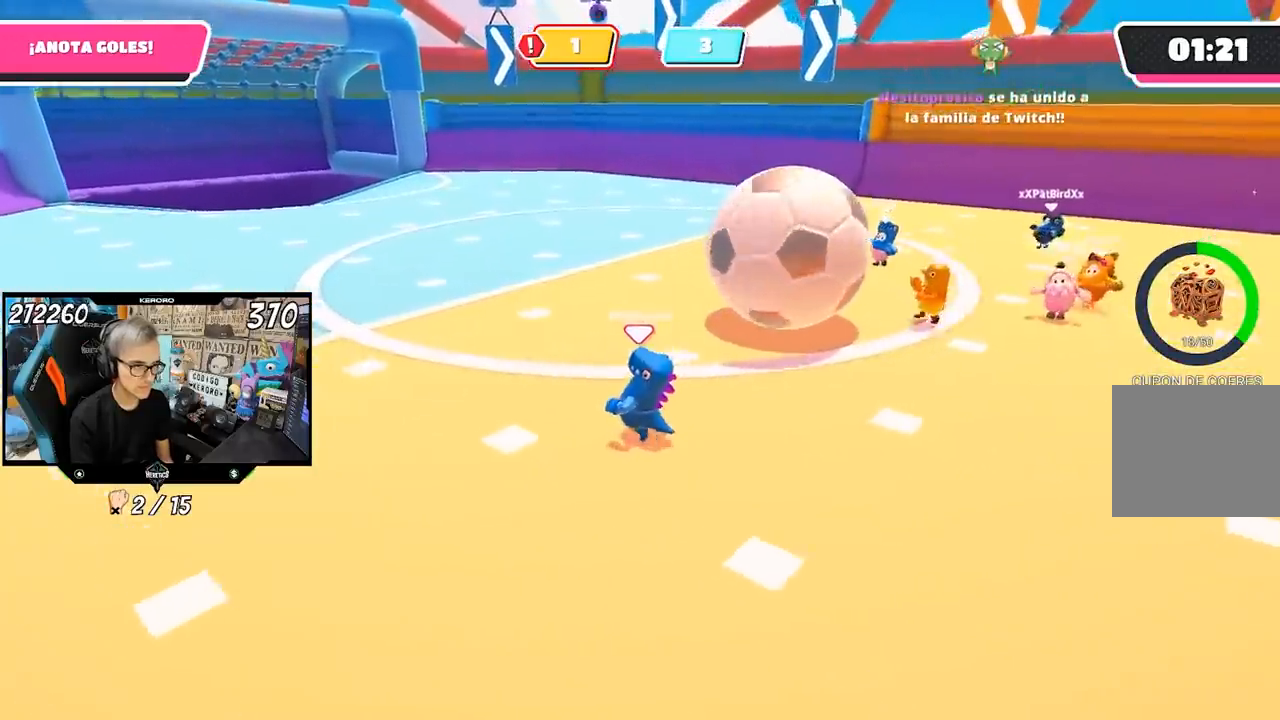
{"dt_ms": 500, "buttons": [], "left_stick": "up-left", "right_stick": "down-right", "events": []}
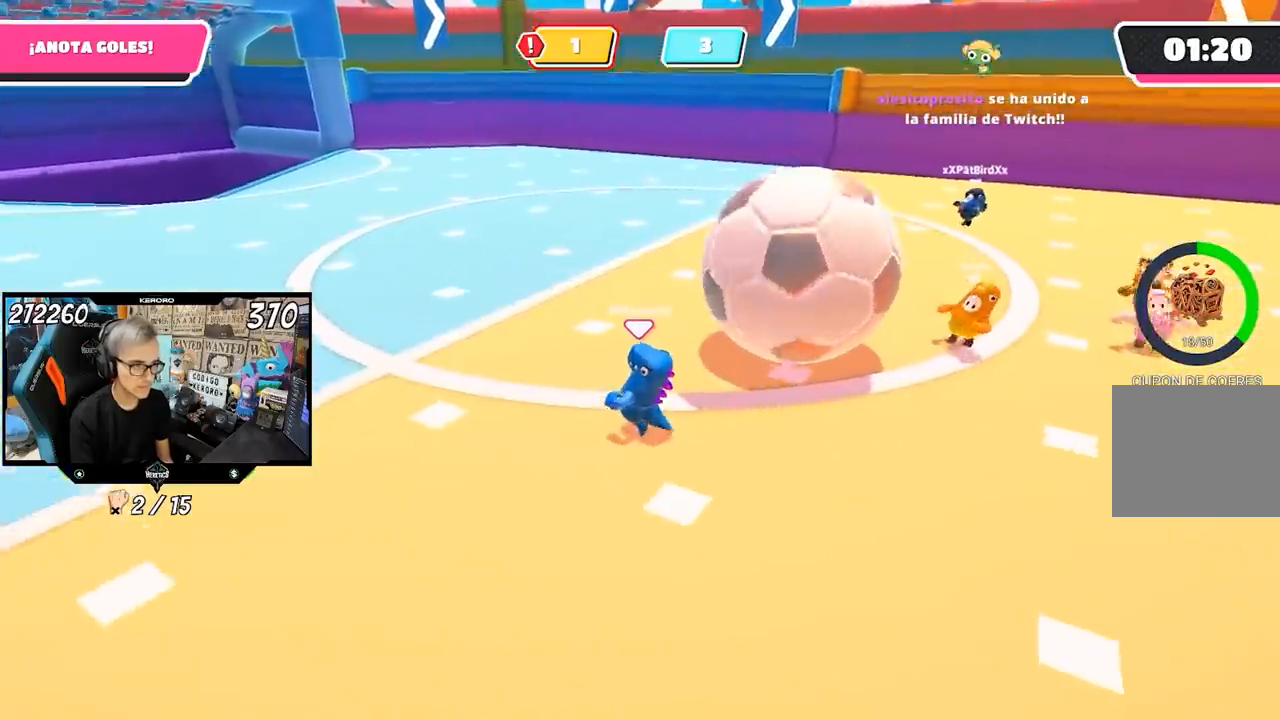
{"dt_ms": 500, "buttons": [], "left_stick": "up-left", "right_stick": "down-right", "events": []}
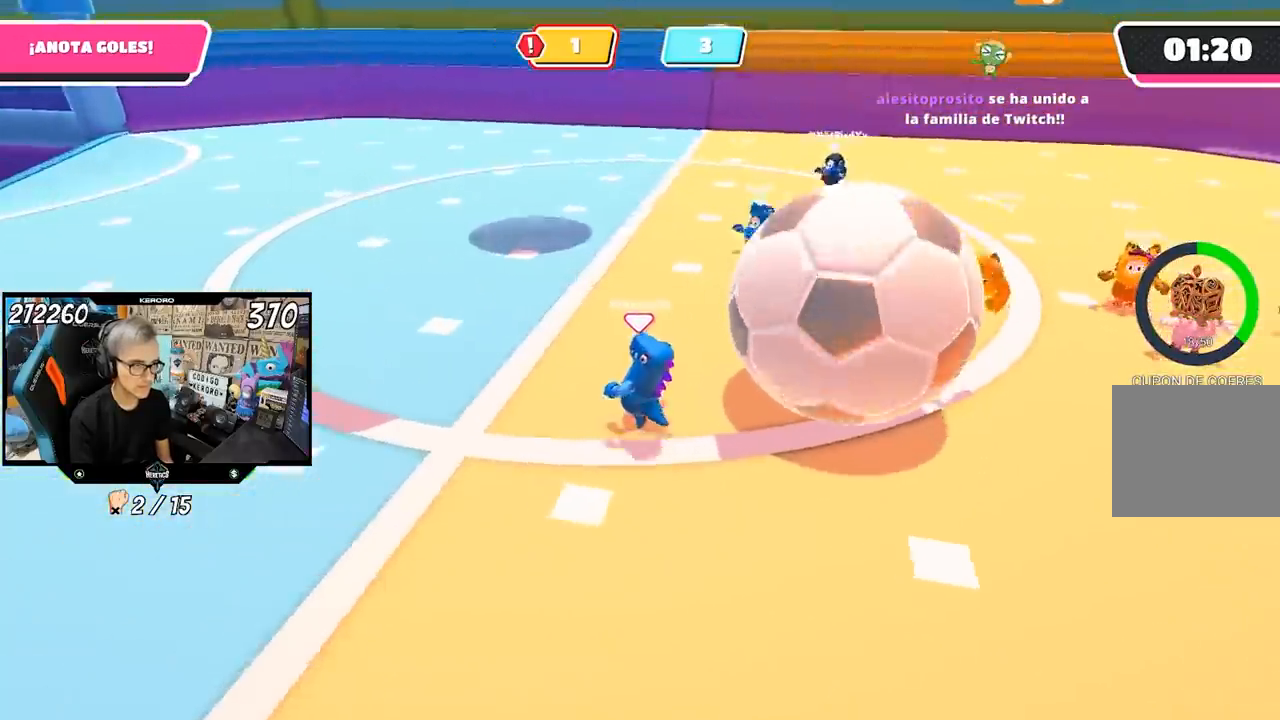
{"dt_ms": 500, "buttons": [], "left_stick": "up-left", "right_stick": "right", "events": [[183, "right_stick", "right"]]}
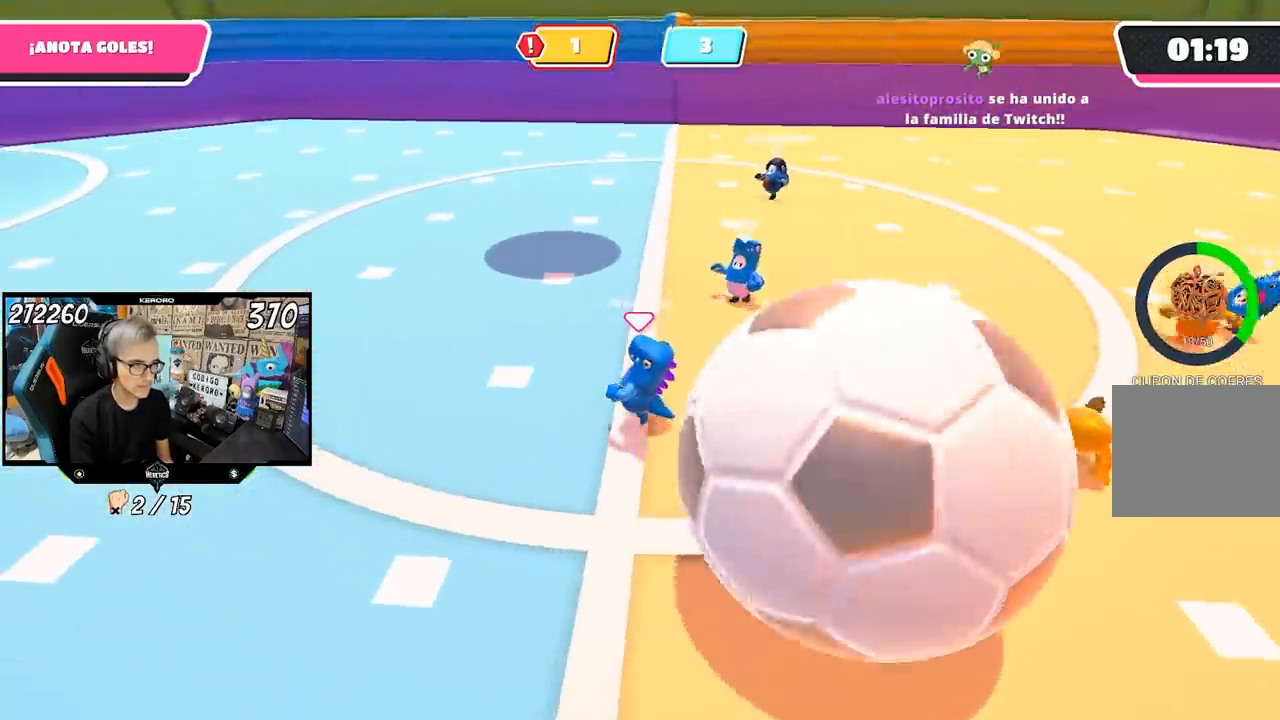
{"dt_ms": 500, "buttons": [], "left_stick": "up-left", "right_stick": "right", "events": [[17, "right_stick", "center"], [367, "right_stick", "right"]]}
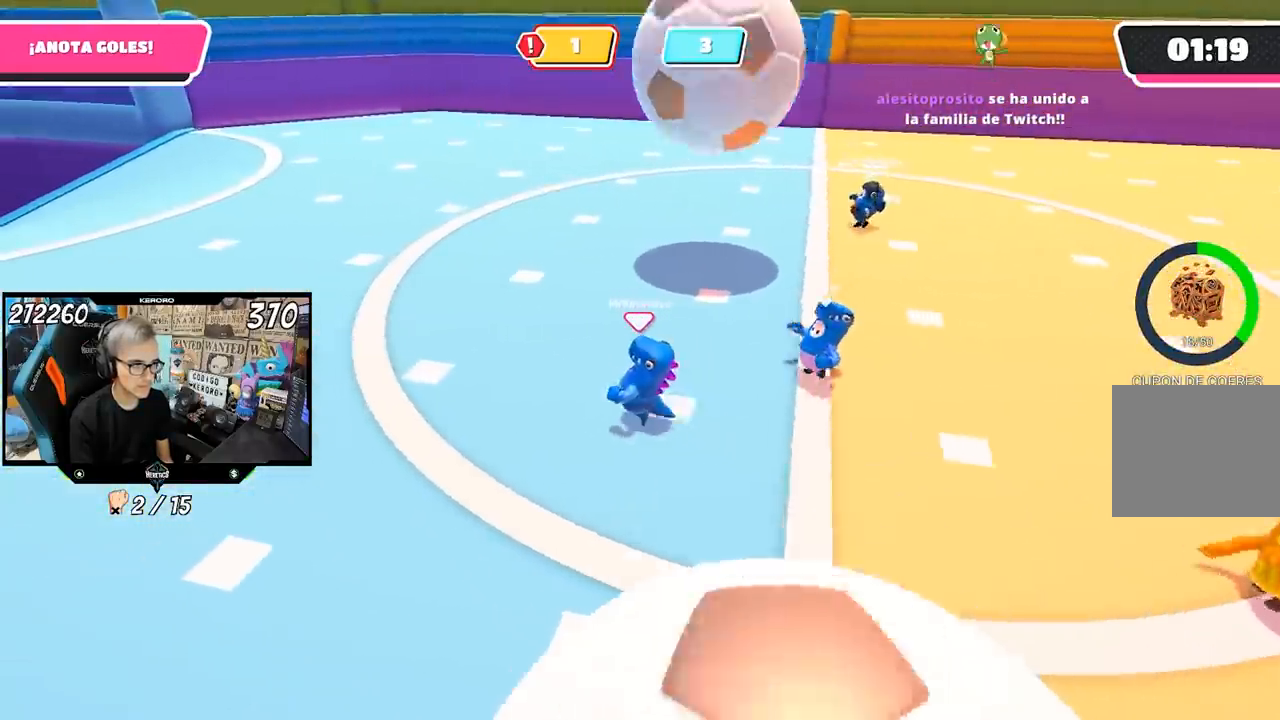
{"dt_ms": 500, "buttons": [], "left_stick": "up", "right_stick": "right", "events": [[400, "left_stick", "up"]]}
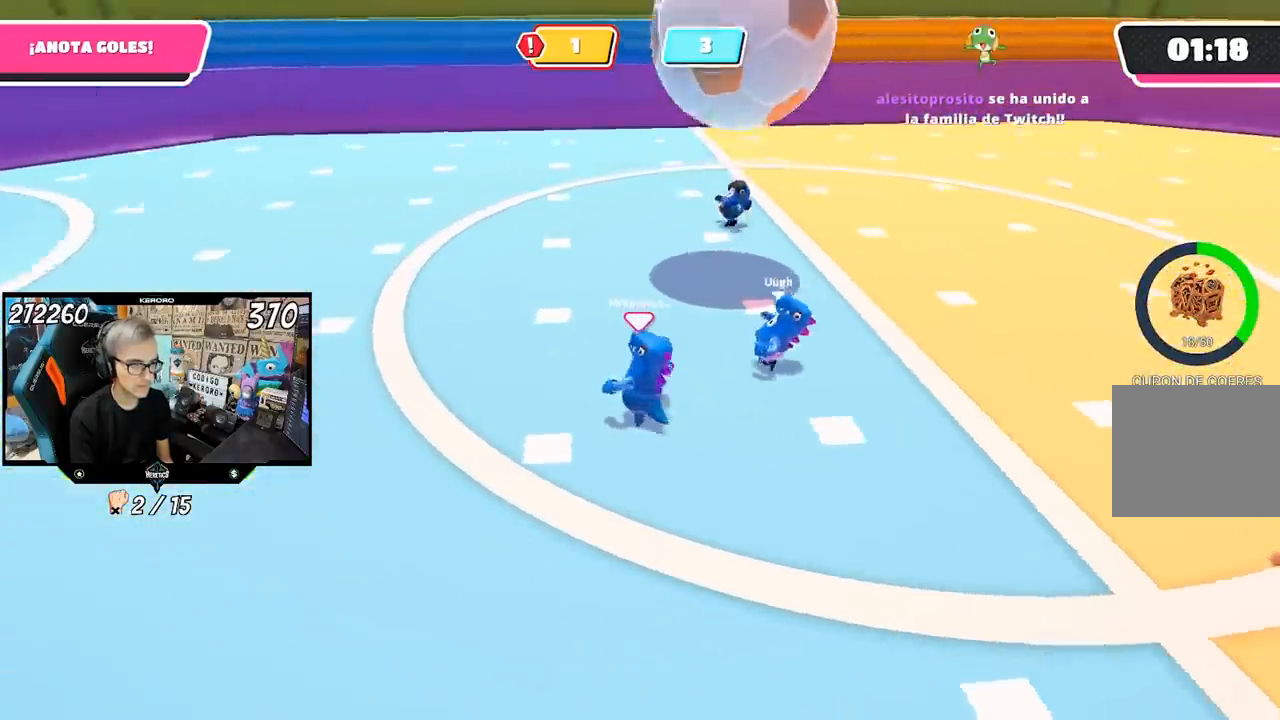
{"dt_ms": 500, "buttons": [], "left_stick": "up", "right_stick": "center", "events": [[233, "right_stick", "up-right"], [400, "right_stick", "center"]]}
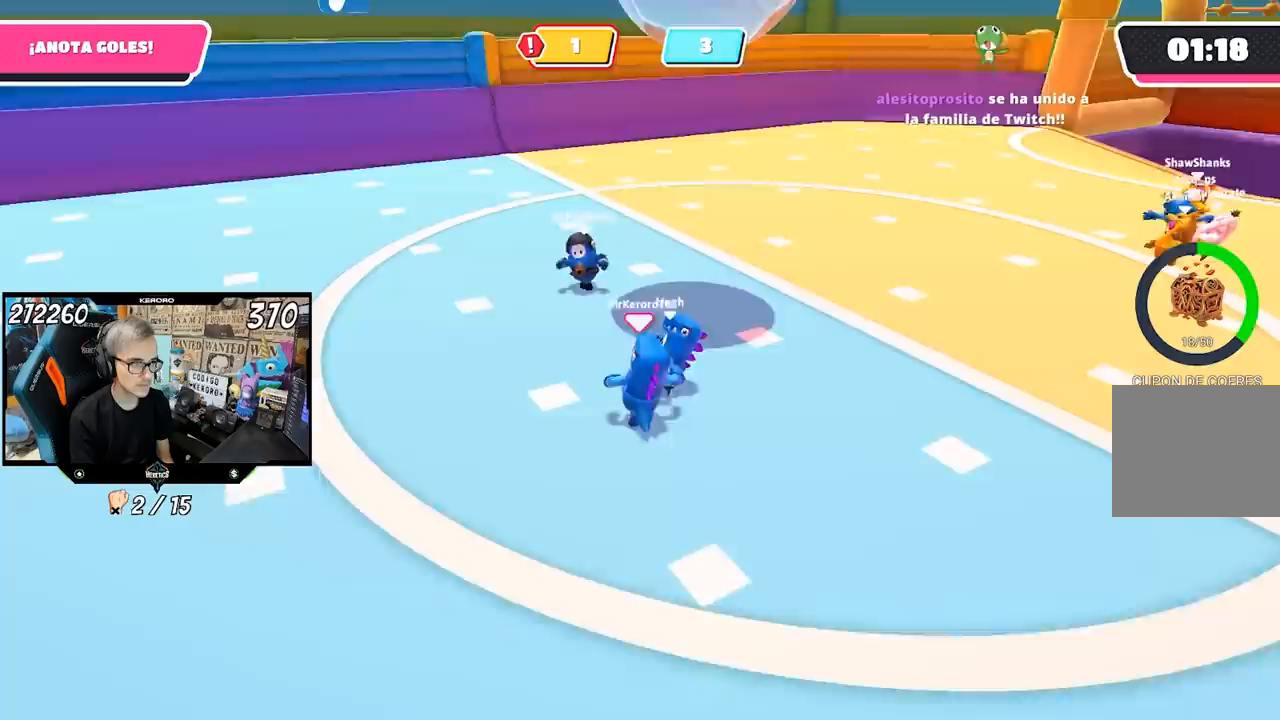
{"dt_ms": 500, "buttons": ["CROSS"], "left_stick": "up", "right_stick": "center", "events": [[400, "CROSS", "down"]]}
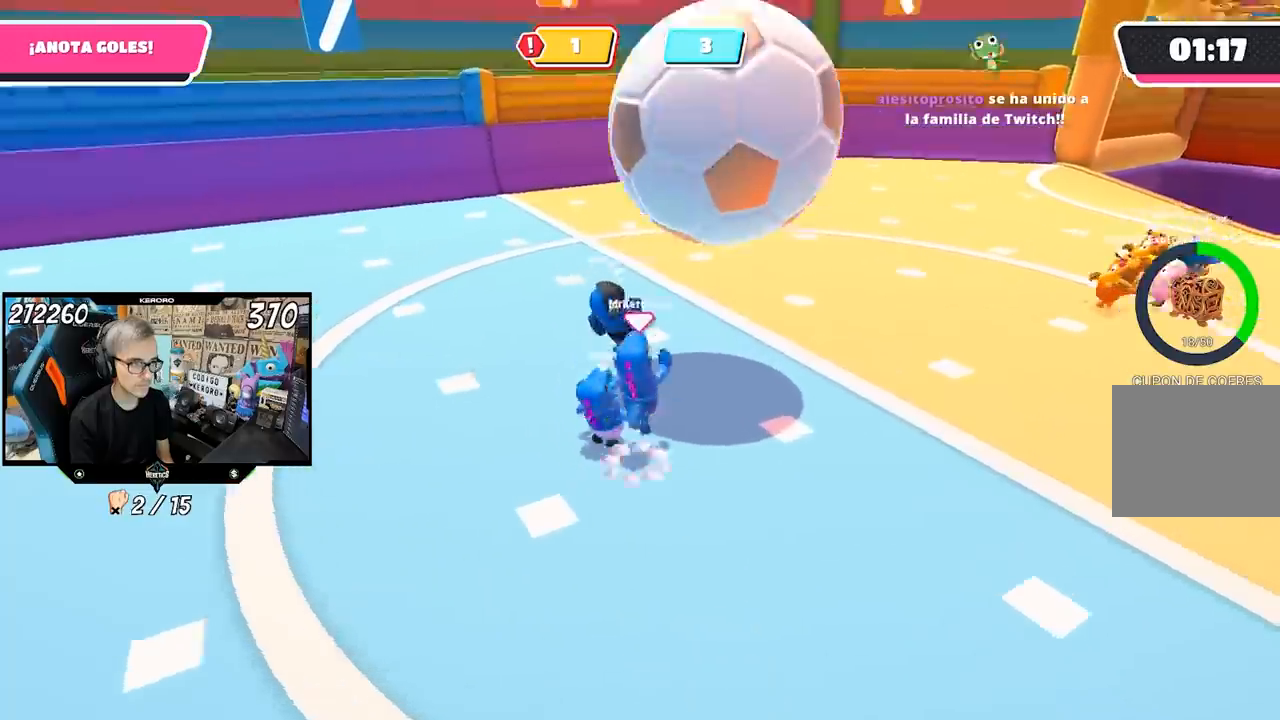
{"dt_ms": 500, "buttons": [], "left_stick": "down", "right_stick": "center", "events": [[67, "left_stick", "up-right"], [100, "CROSS", "up"], [267, "right_stick", "right"], [367, "right_stick", "up-right"], [433, "left_stick", "down"], [467, "right_stick", "center"]]}
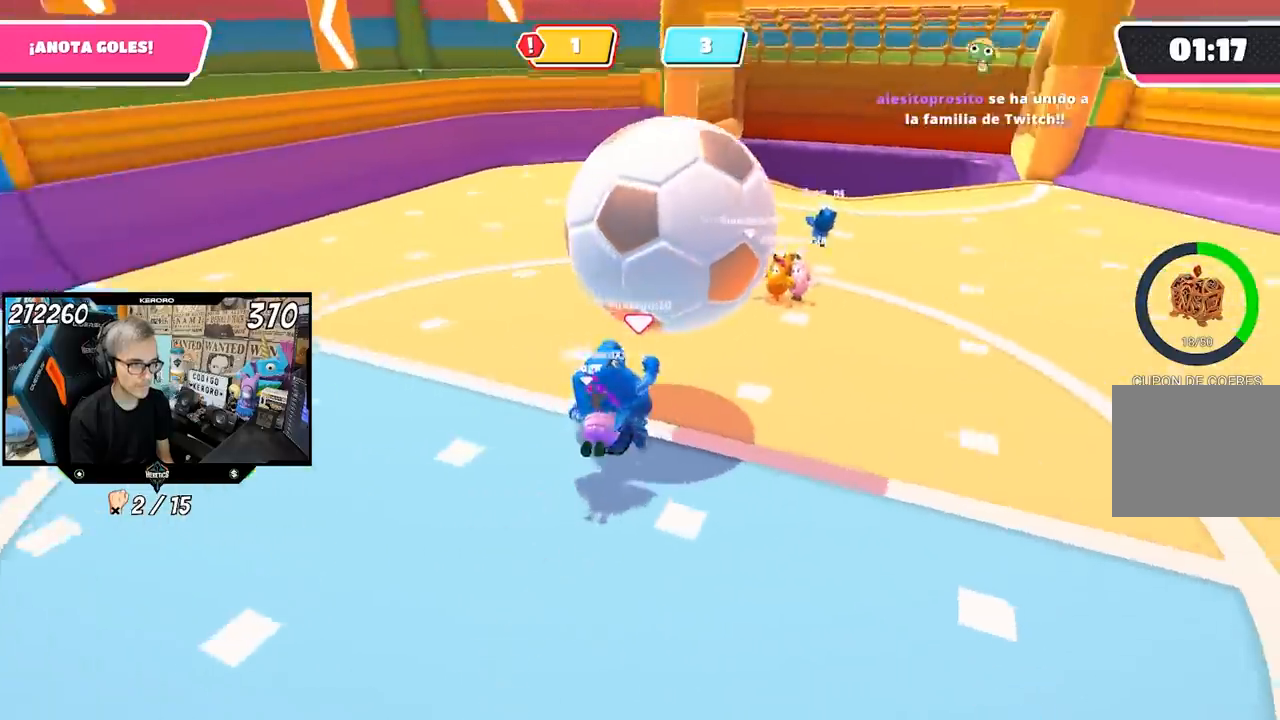
{"dt_ms": 500, "buttons": [], "left_stick": "down-left", "right_stick": "center", "events": [[367, "left_stick", "down-left"]]}